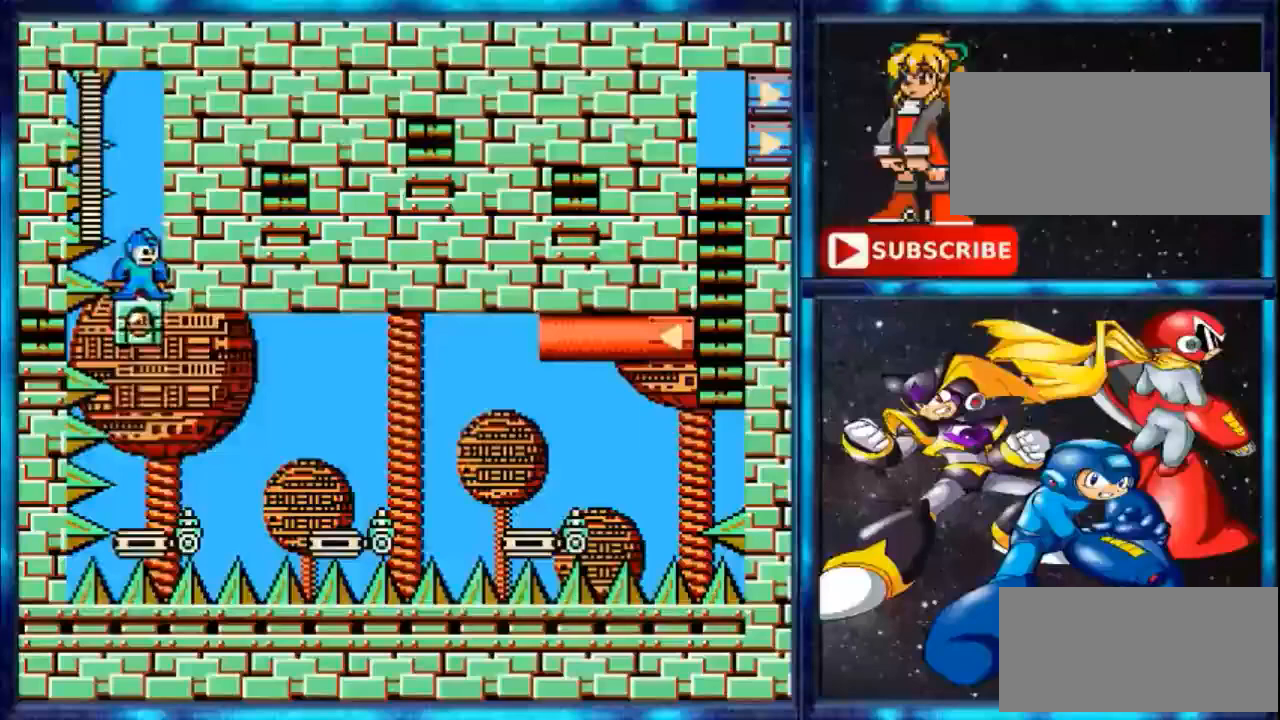
Gameplay with a controller (Nintendo layout); each line is a JSON object with the inputs held at the frame after it. "events" lists button and stick changes between this image and that frame as [ms after this image, input, new state], when the widget could be followed in between. Not read: L3 R3.
{"buttons": [], "events": []}
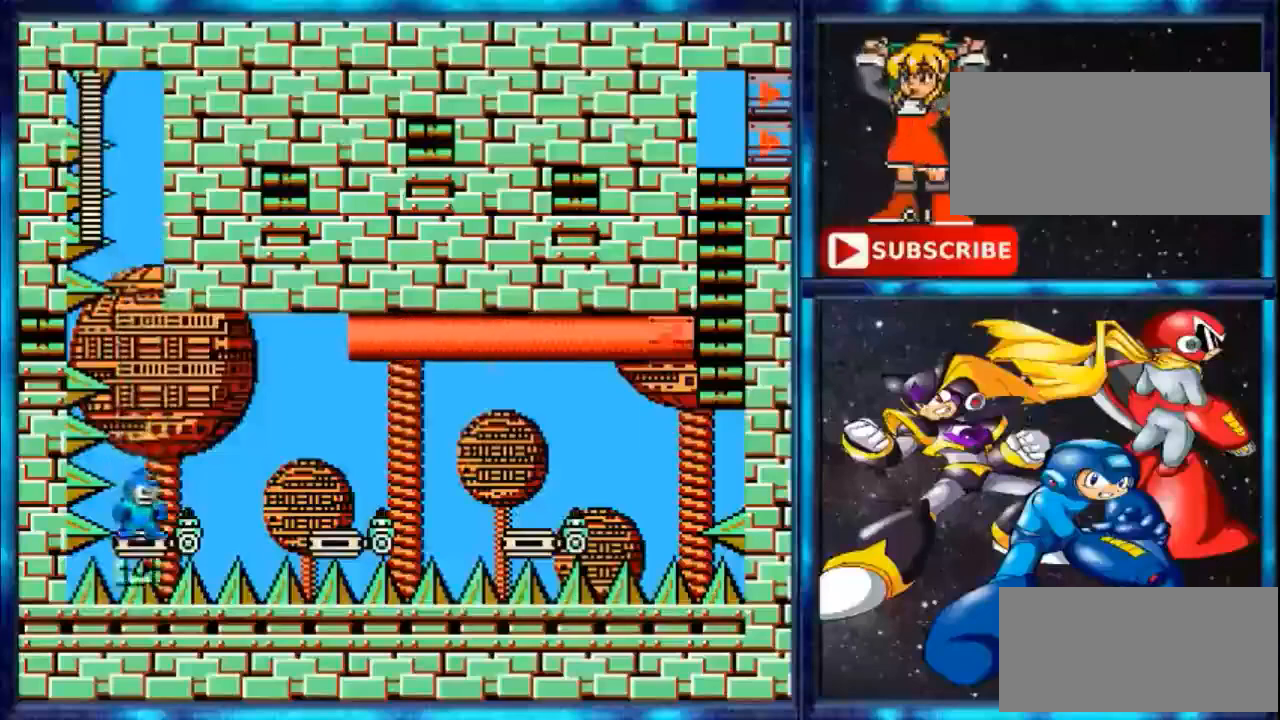
{"buttons": [], "events": []}
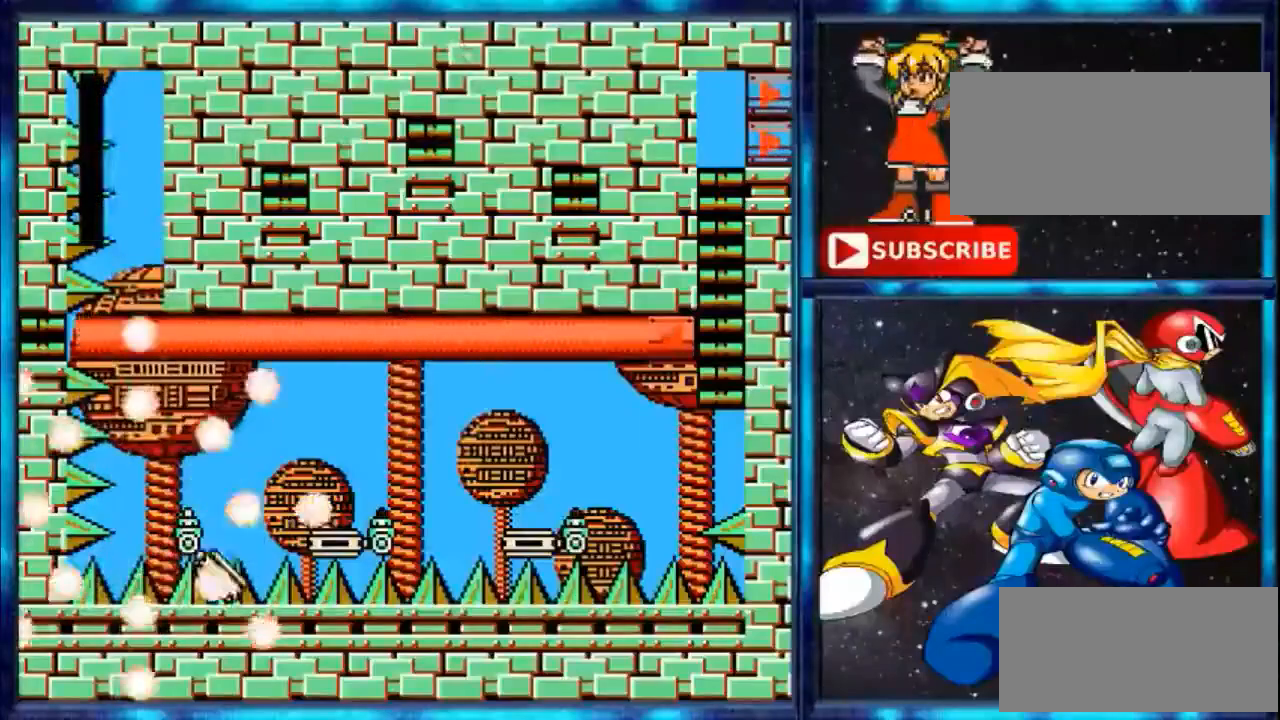
{"buttons": [], "events": []}
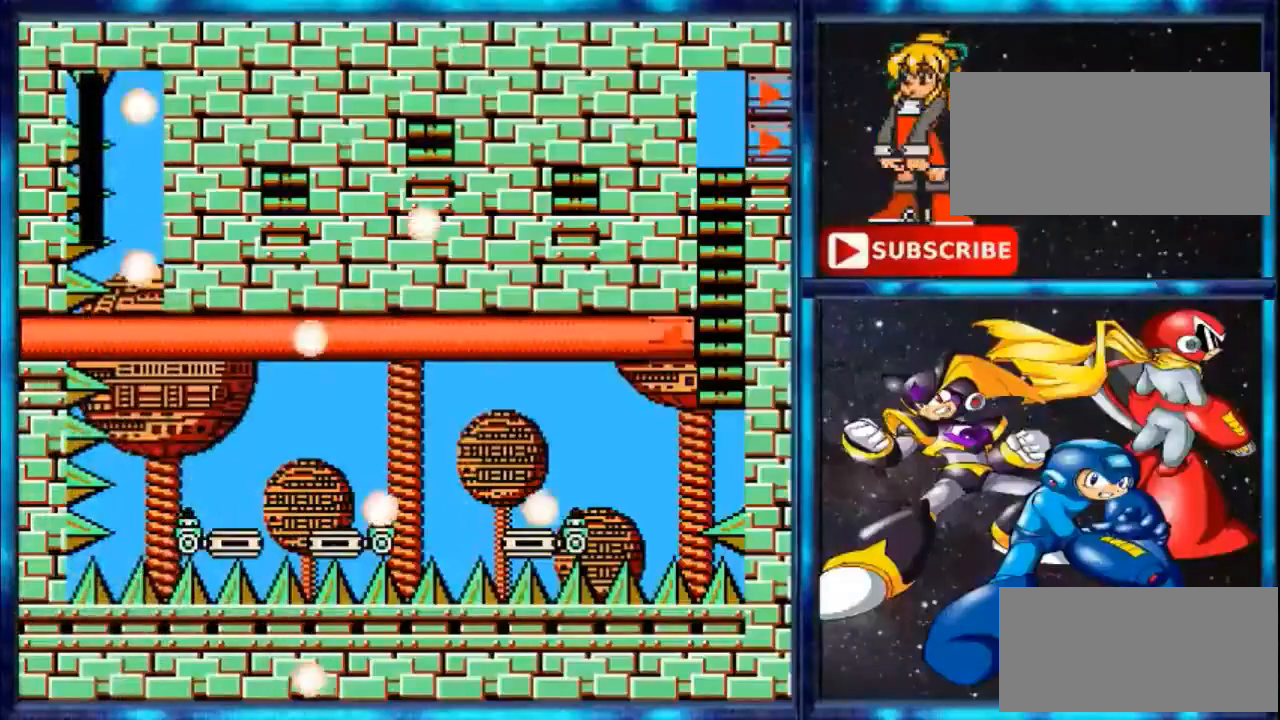
{"buttons": [], "events": []}
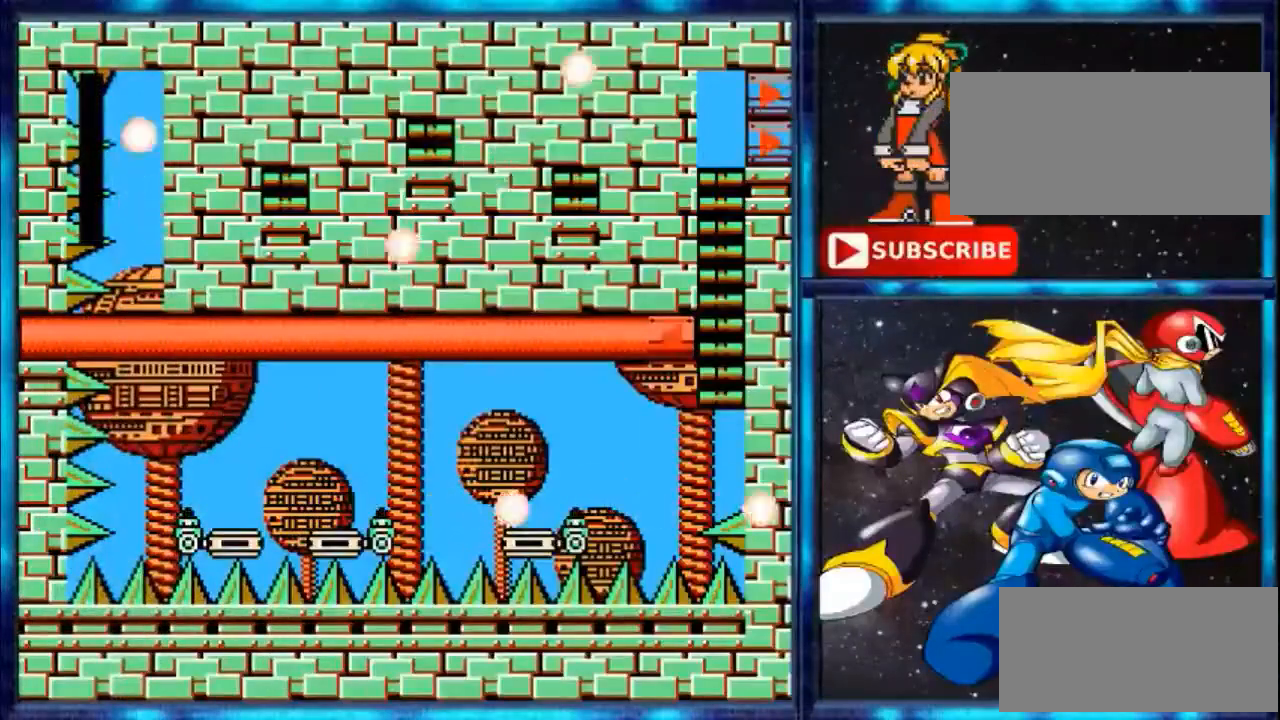
{"buttons": [], "events": []}
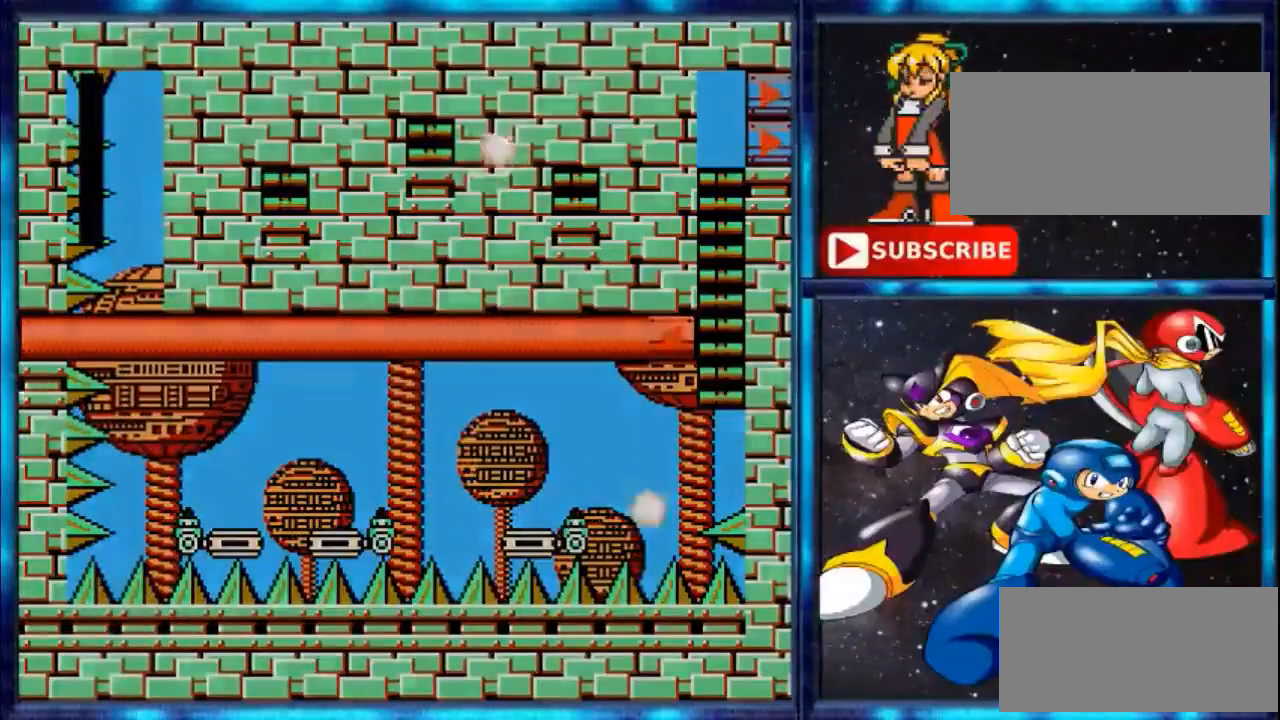
{"buttons": [], "events": []}
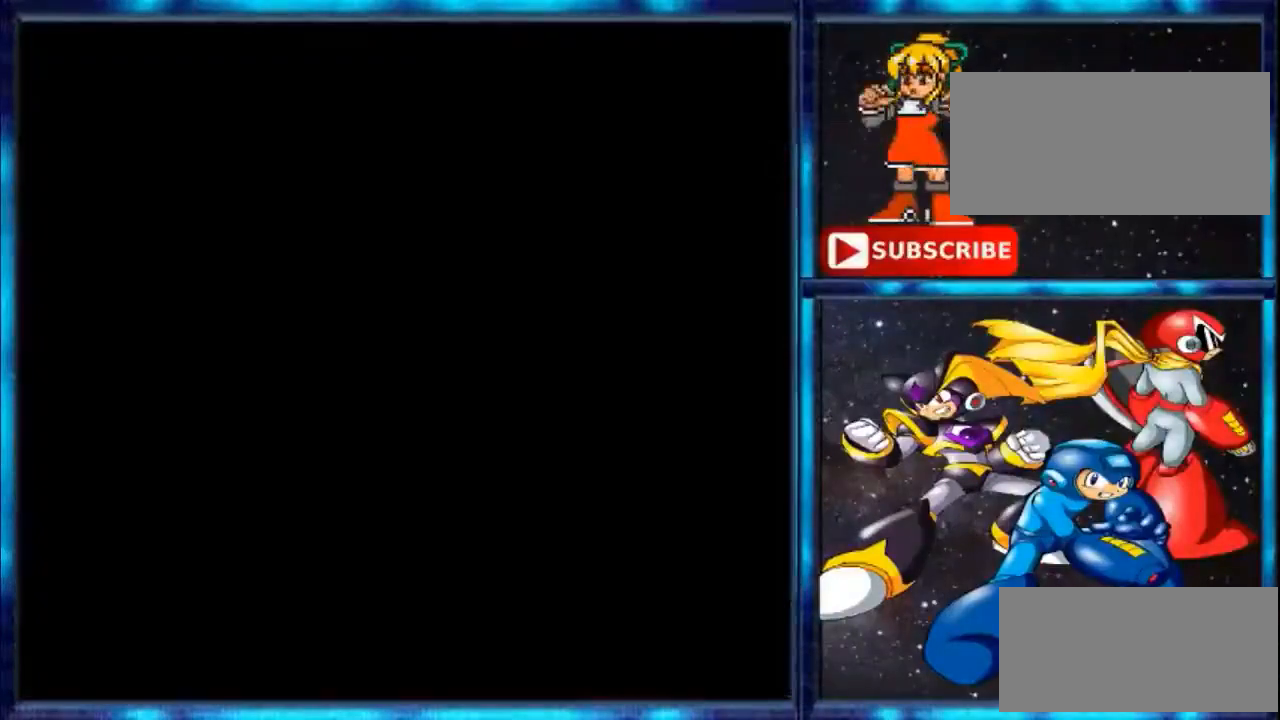
{"buttons": [], "events": []}
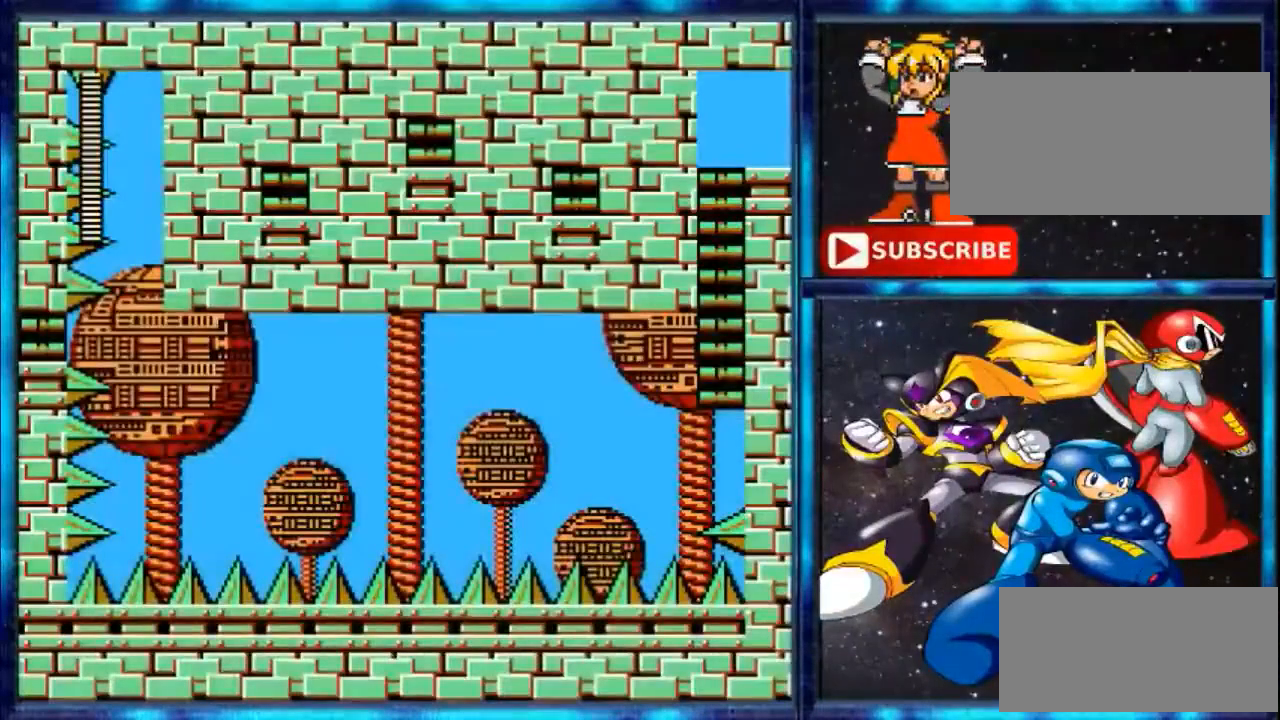
{"buttons": [], "events": []}
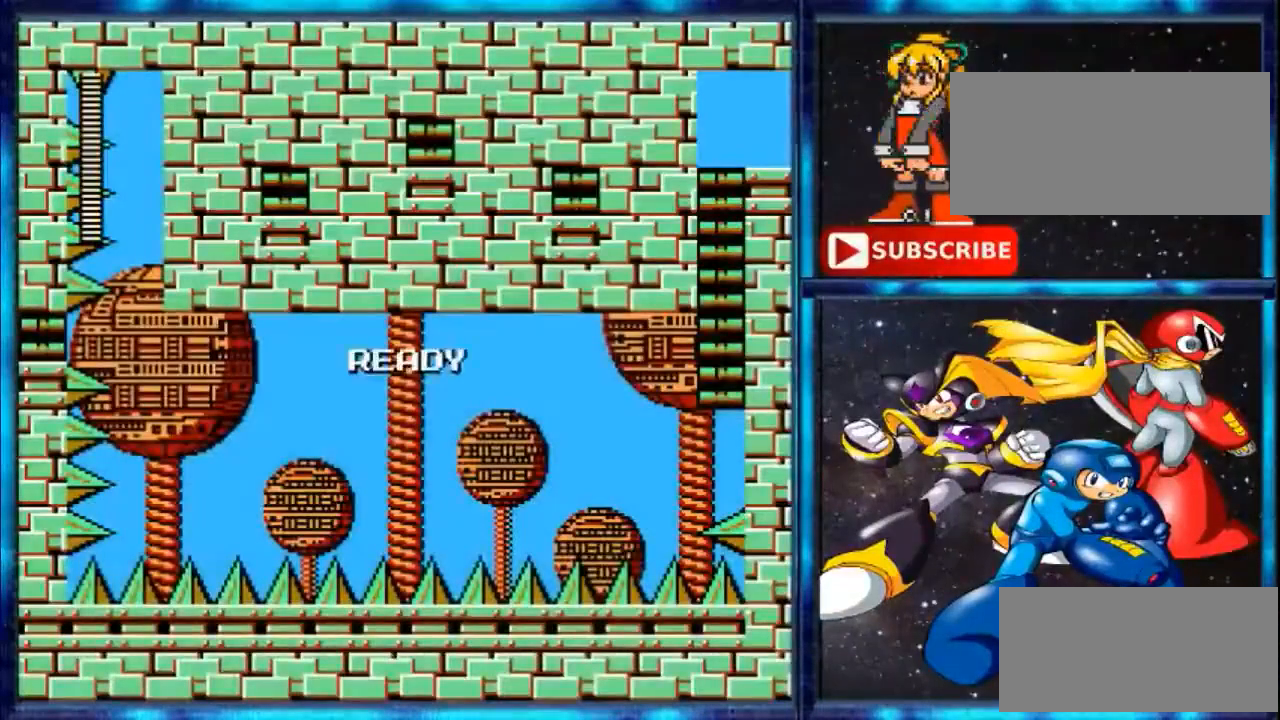
{"buttons": [], "events": []}
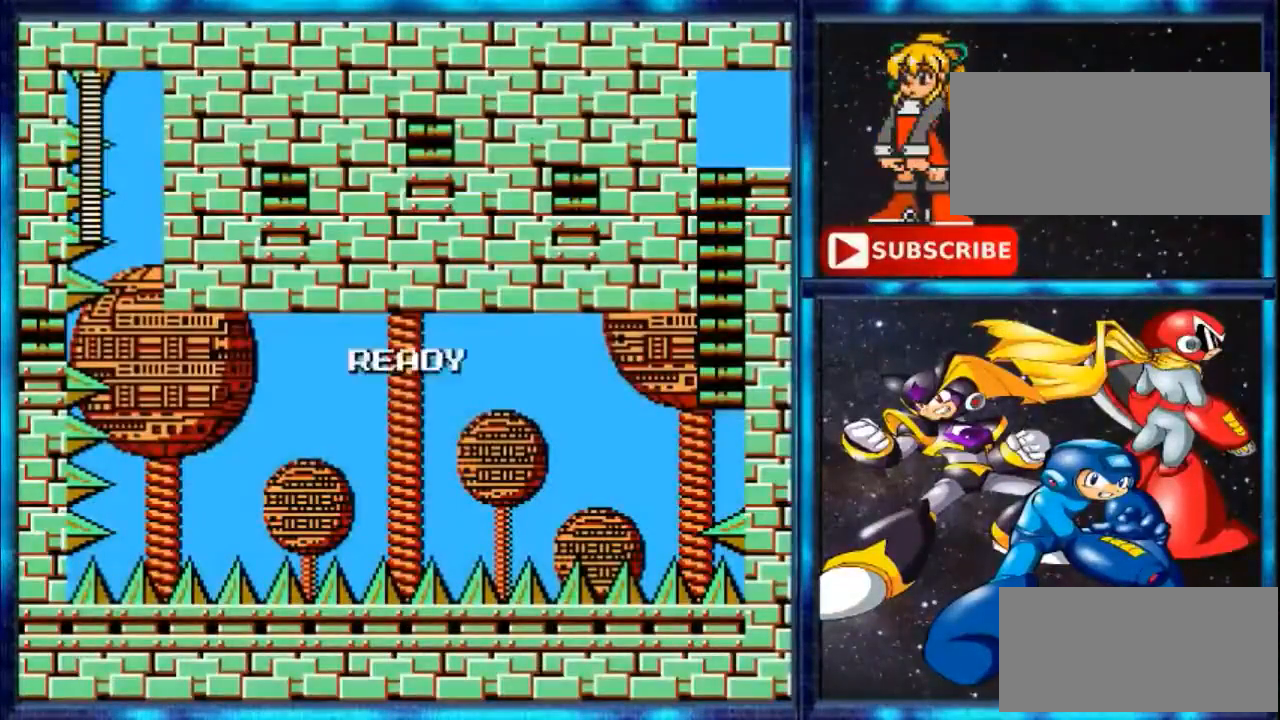
{"buttons": [], "events": []}
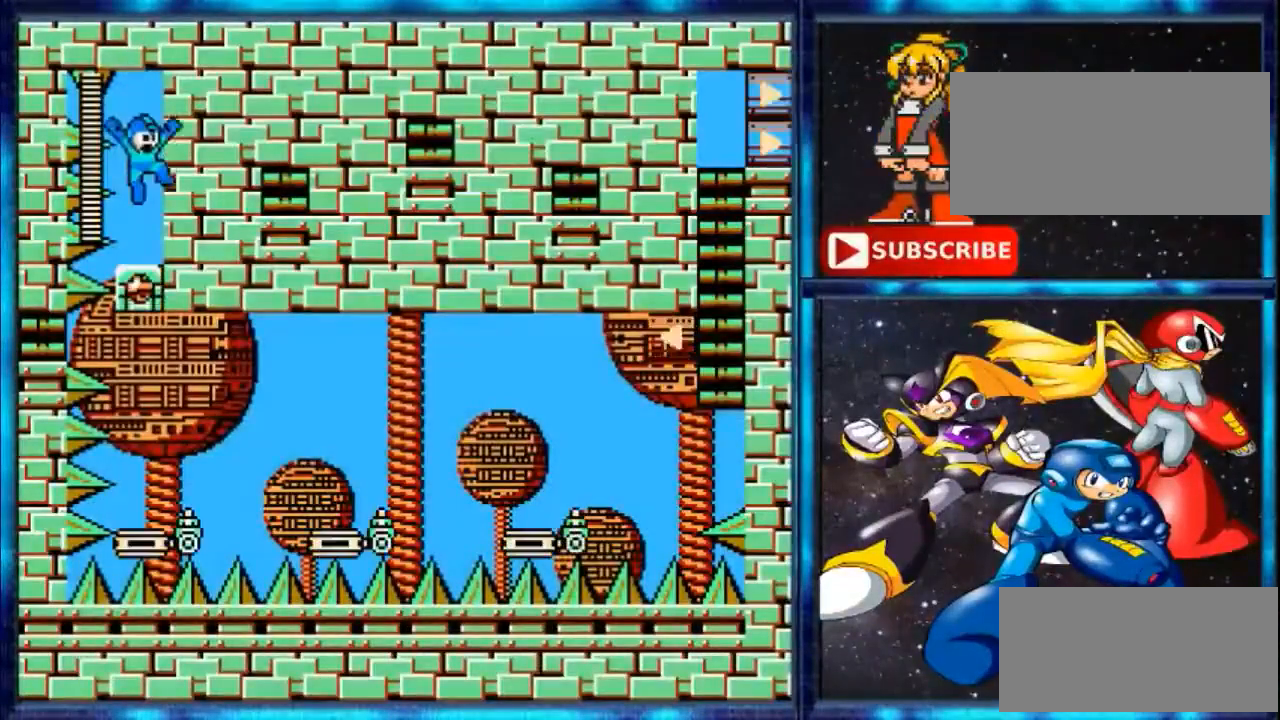
{"buttons": [], "events": [[133, "DPAD_RIGHT", "down"], [200, "B", "down"], [300, "B", "up"], [433, "DPAD_RIGHT", "up"]]}
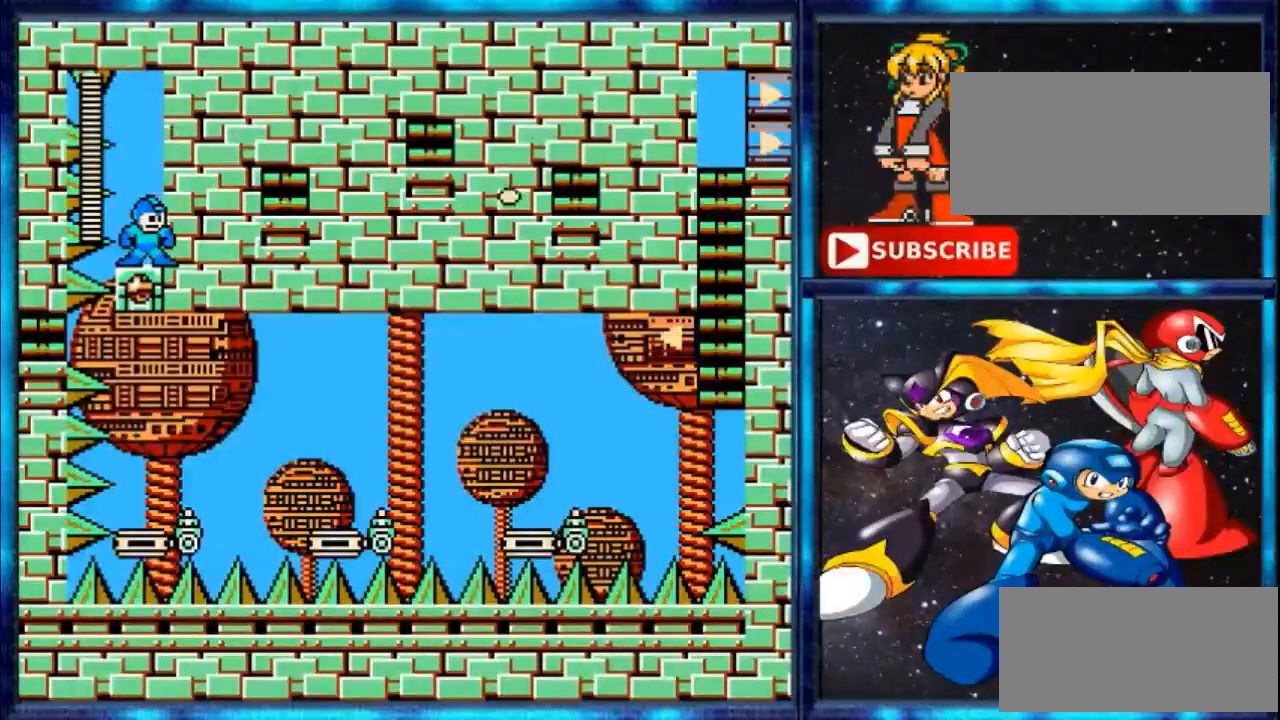
{"buttons": [], "events": []}
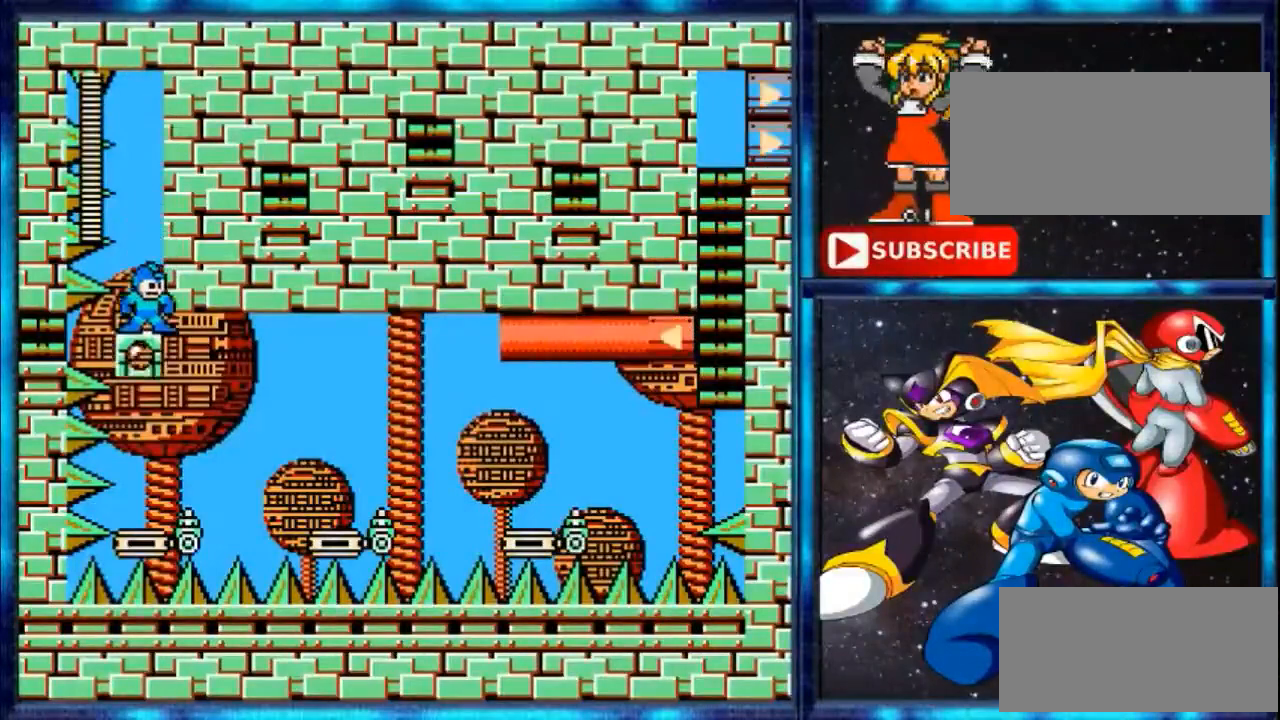
{"buttons": [], "events": [[300, "A", "down"], [433, "A", "up"]]}
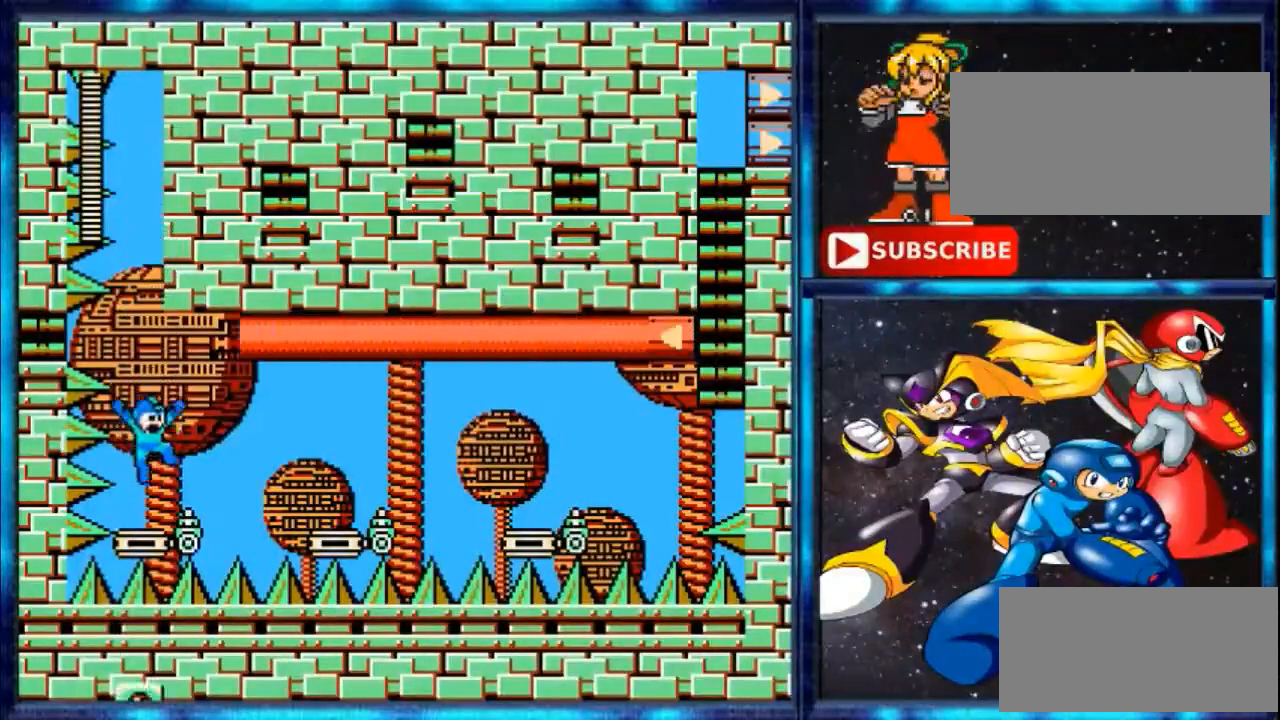
{"buttons": ["A", "DPAD_RIGHT"], "events": [[467, "DPAD_RIGHT", "down"], [500, "A", "down"]]}
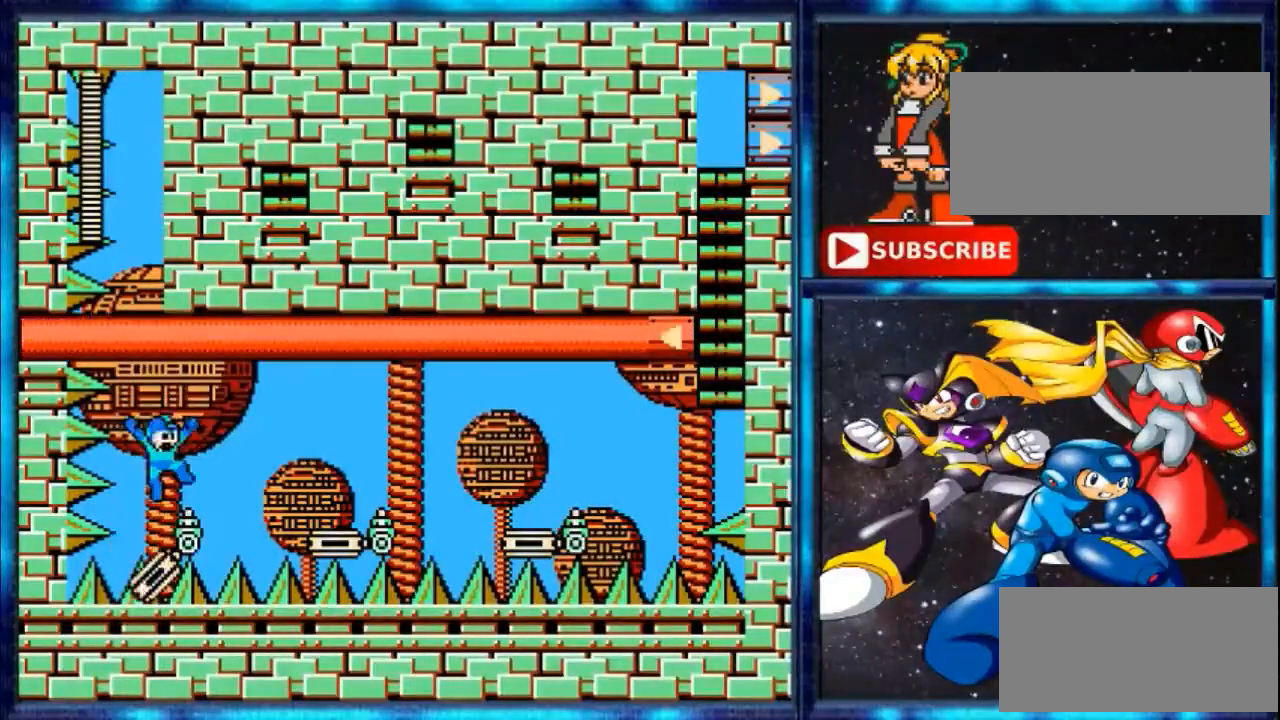
{"buttons": [], "events": [[100, "A", "up"], [500, "DPAD_RIGHT", "up"]]}
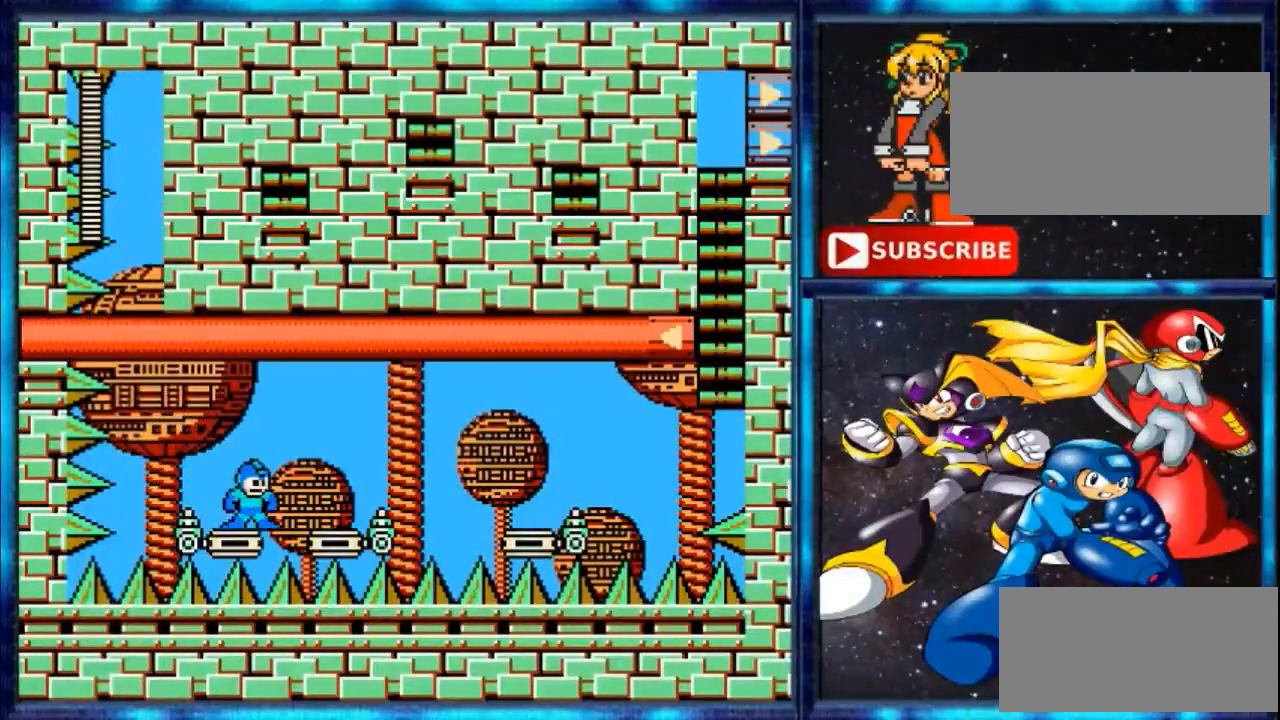
{"buttons": ["DPAD_RIGHT"], "events": [[133, "DPAD_RIGHT", "down"], [167, "A", "down"], [200, "A", "up"]]}
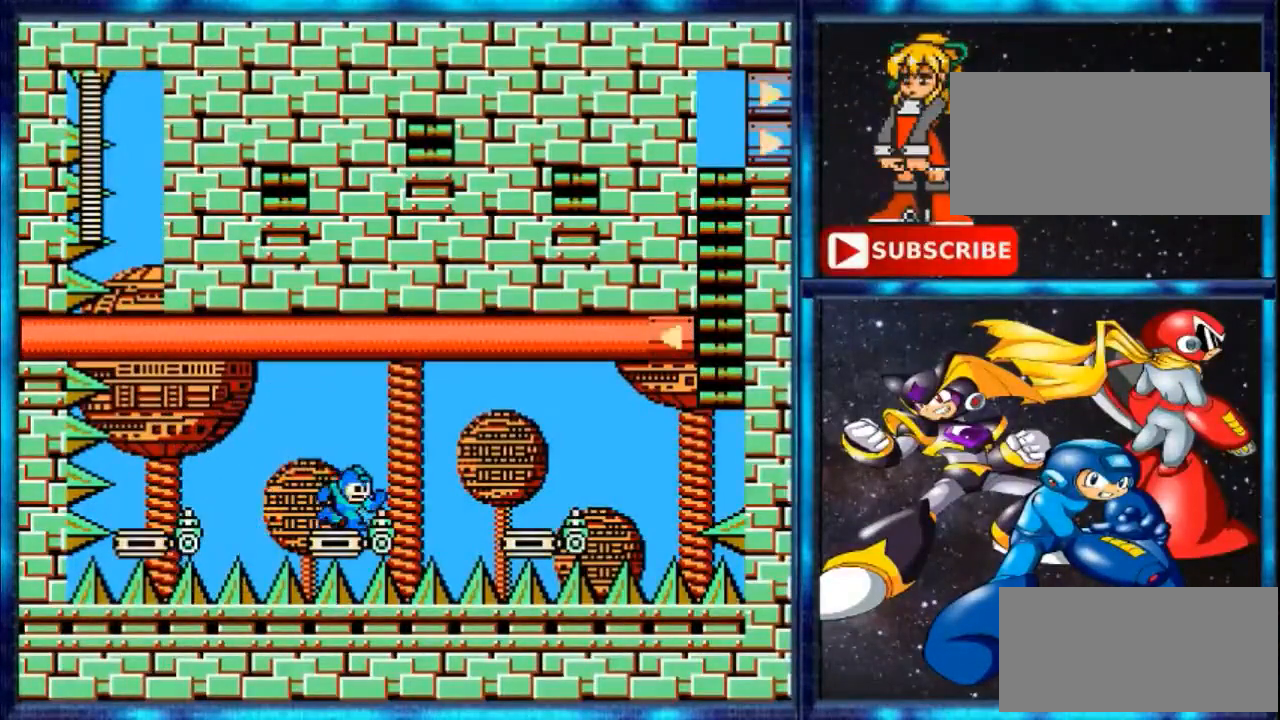
{"buttons": ["DPAD_RIGHT"], "events": [[100, "DPAD_RIGHT", "up"], [333, "A", "down"], [333, "DPAD_RIGHT", "down"], [433, "A", "up"]]}
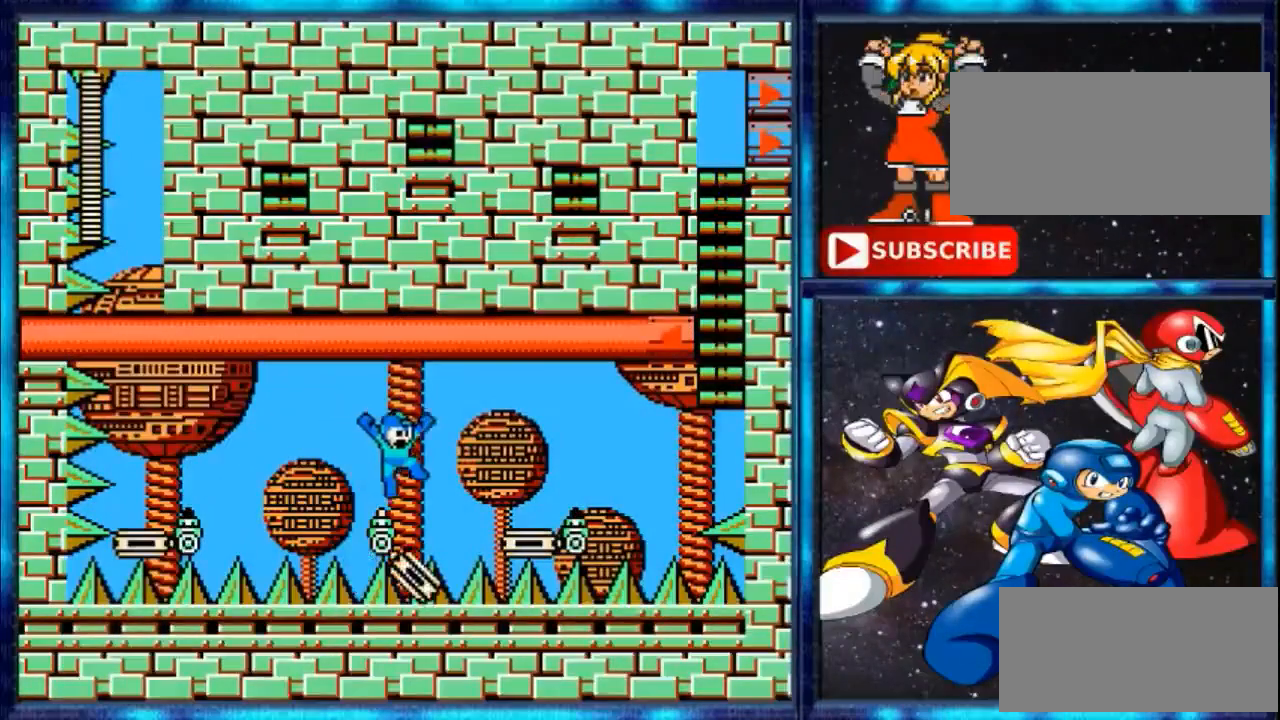
{"buttons": ["A", "DPAD_RIGHT"], "events": [[433, "DPAD_RIGHT", "up"], [500, "A", "down"], [500, "DPAD_RIGHT", "down"]]}
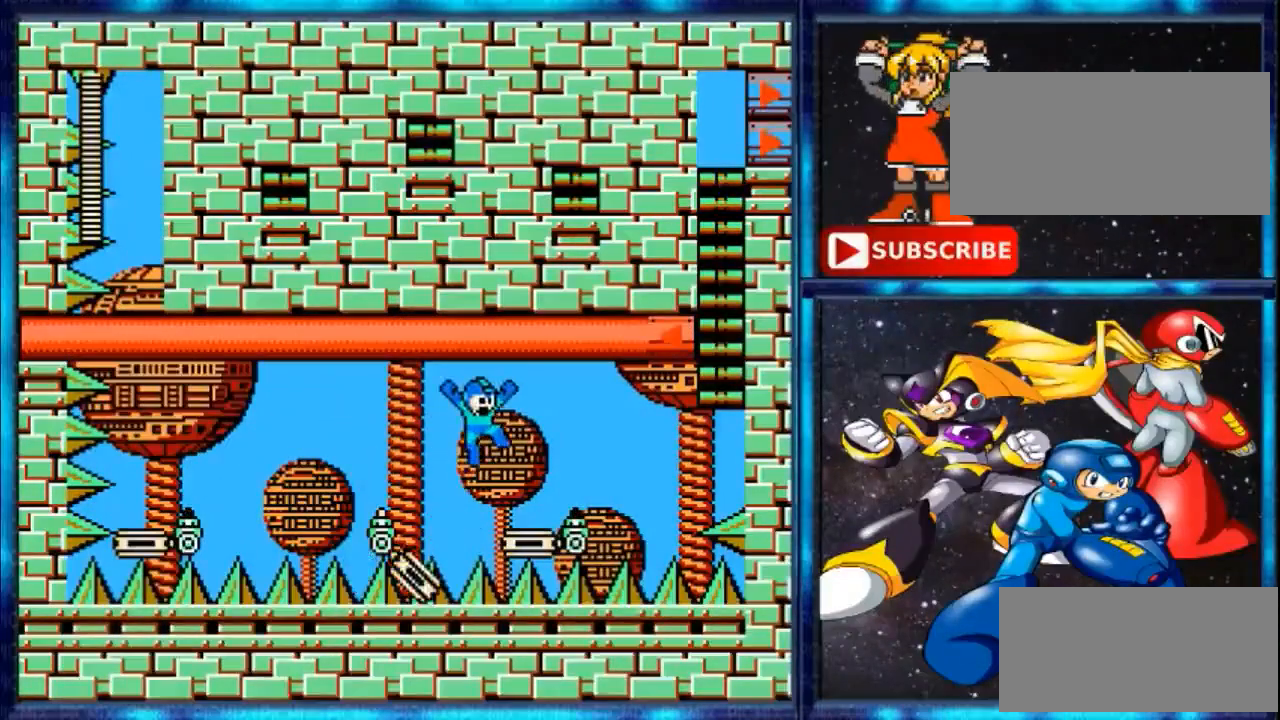
{"buttons": [], "events": [[33, "A", "up"], [367, "DPAD_RIGHT", "up"]]}
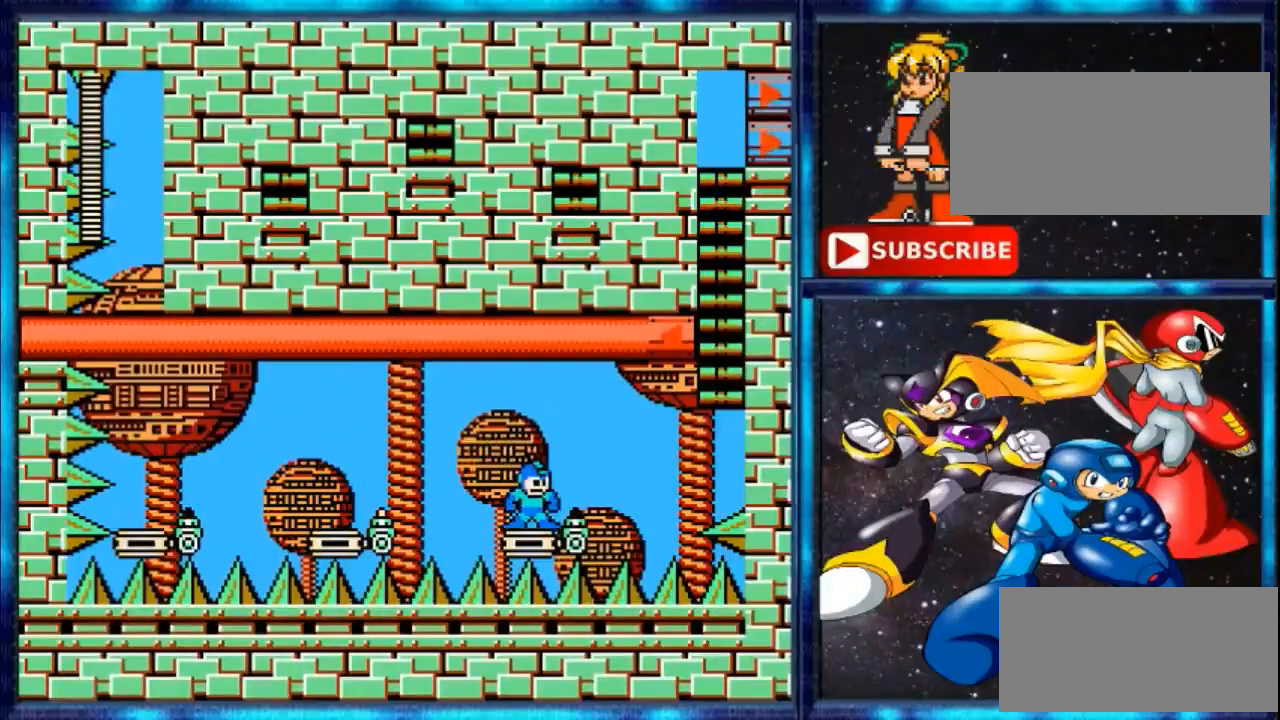
{"buttons": ["DPAD_RIGHT"], "events": [[133, "DPAD_RIGHT", "down"], [167, "A", "down"], [333, "A", "up"]]}
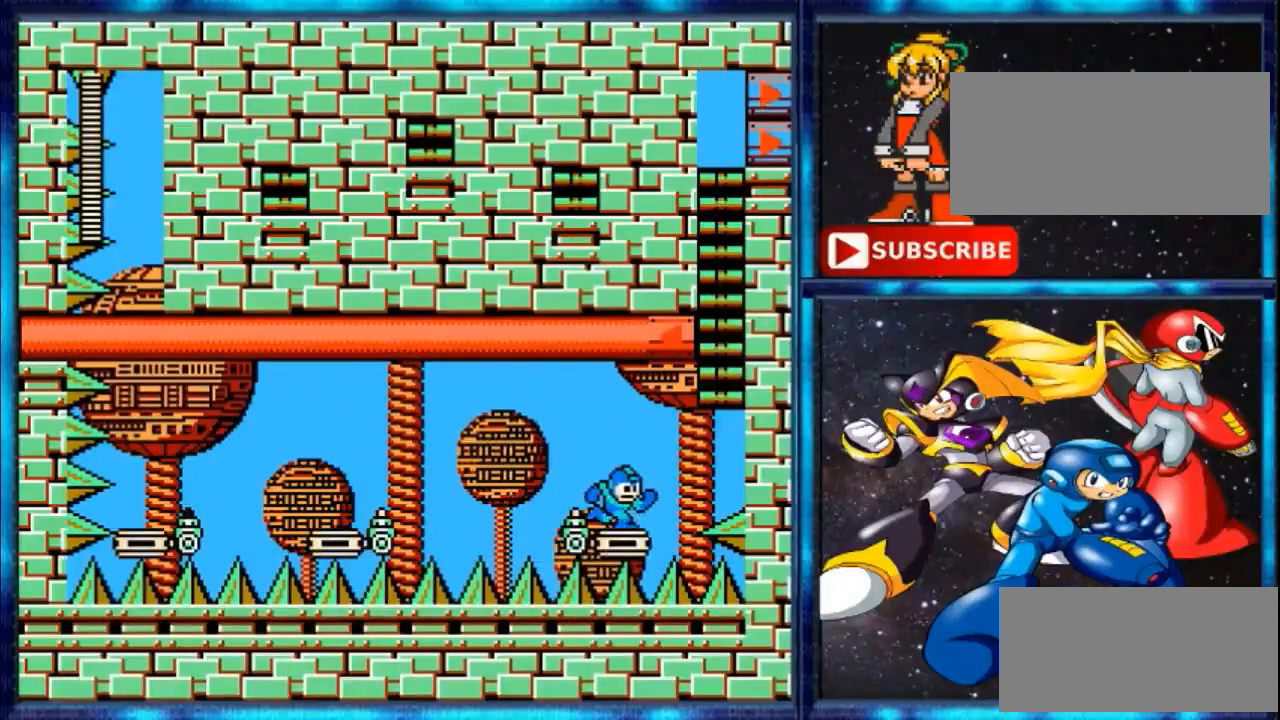
{"buttons": ["A", "DPAD_UP", "DPAD_RIGHT"], "events": [[267, "DPAD_RIGHT", "up"], [367, "DPAD_RIGHT", "down"], [367, "DPAD_UP", "down"], [467, "A", "down"]]}
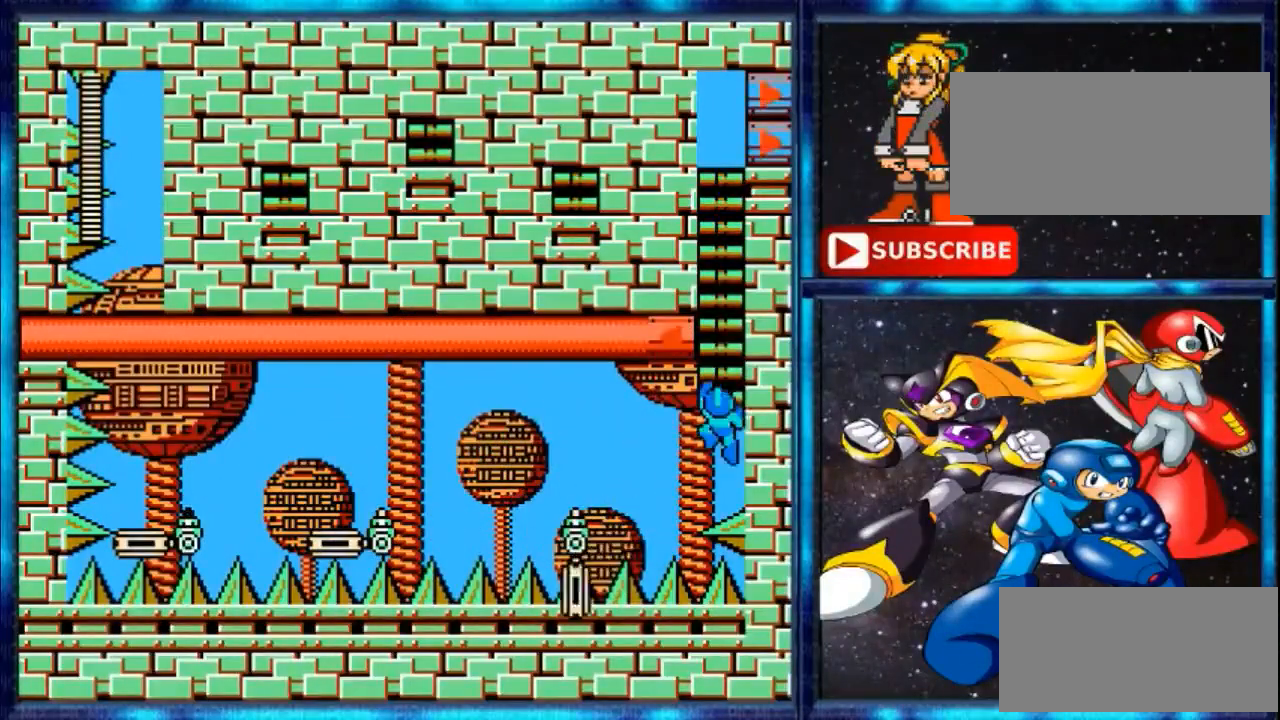
{"buttons": ["DPAD_UP", "DPAD_RIGHT"], "events": [[100, "A", "up"]]}
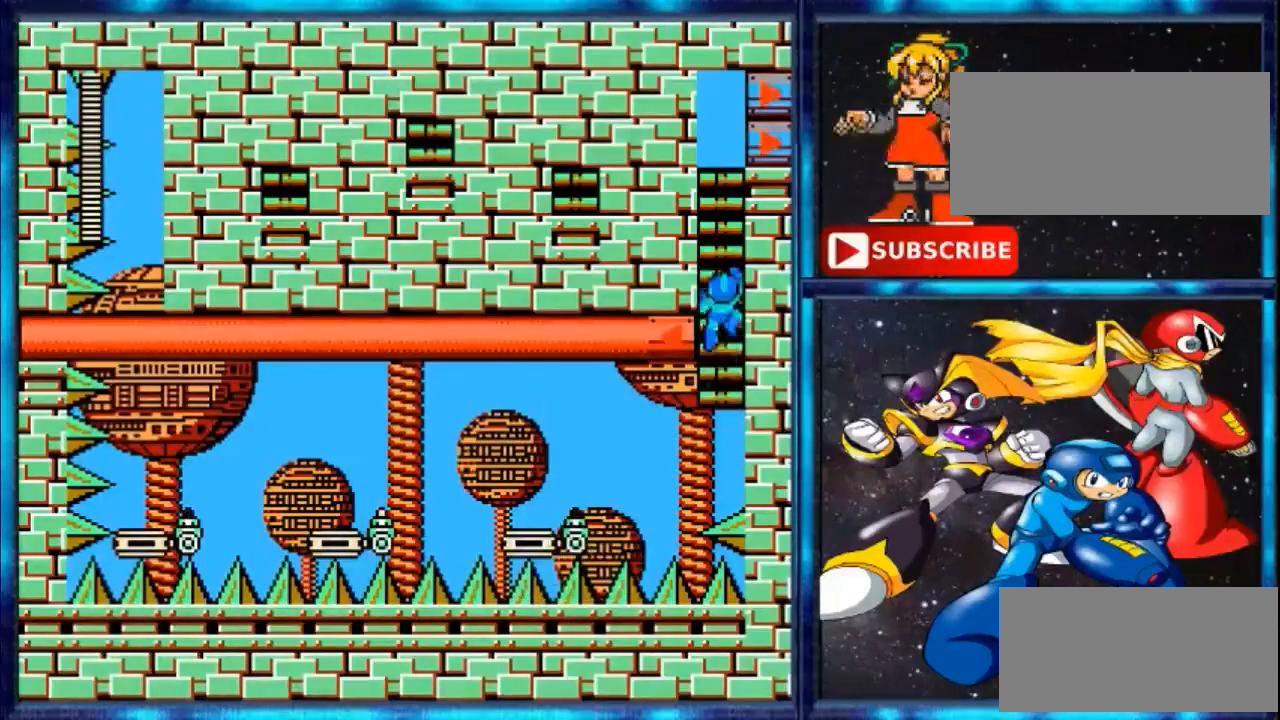
{"buttons": ["DPAD_UP", "DPAD_RIGHT"], "events": []}
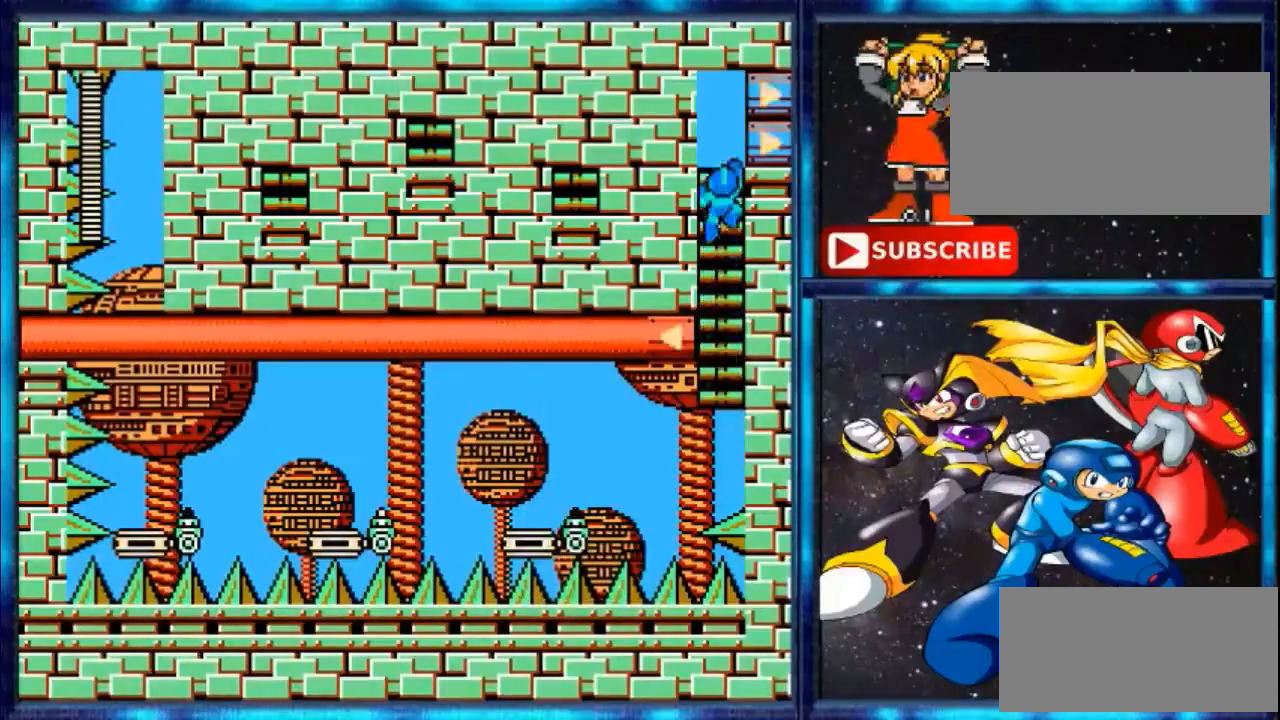
{"buttons": ["Y", "DPAD_RIGHT"], "events": [[367, "DPAD_UP", "up"], [500, "Y", "down"]]}
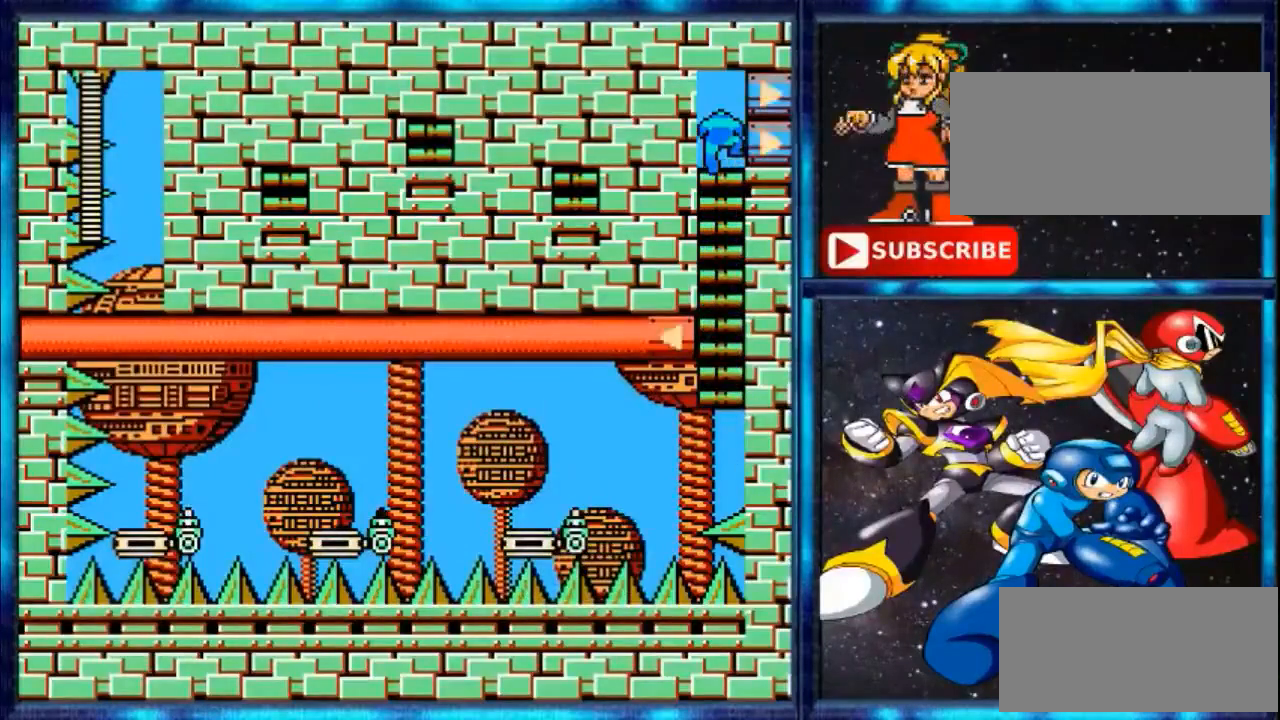
{"buttons": ["Y", "DPAD_RIGHT"], "events": [[100, "Y", "up"], [267, "DPAD_UP", "down"], [367, "DPAD_RIGHT", "up"], [467, "DPAD_RIGHT", "down"], [467, "DPAD_UP", "up"], [467, "Y", "down"]]}
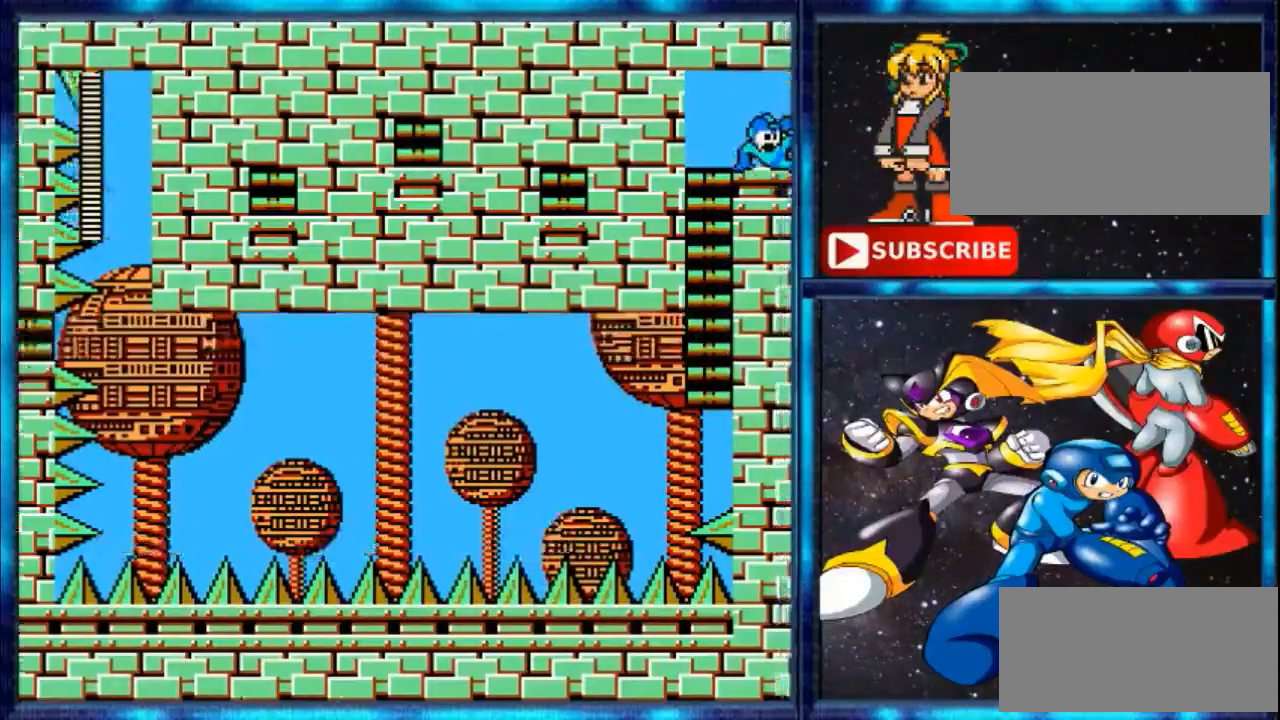
{"buttons": [], "events": [[100, "Y", "up"], [300, "DPAD_RIGHT", "up"]]}
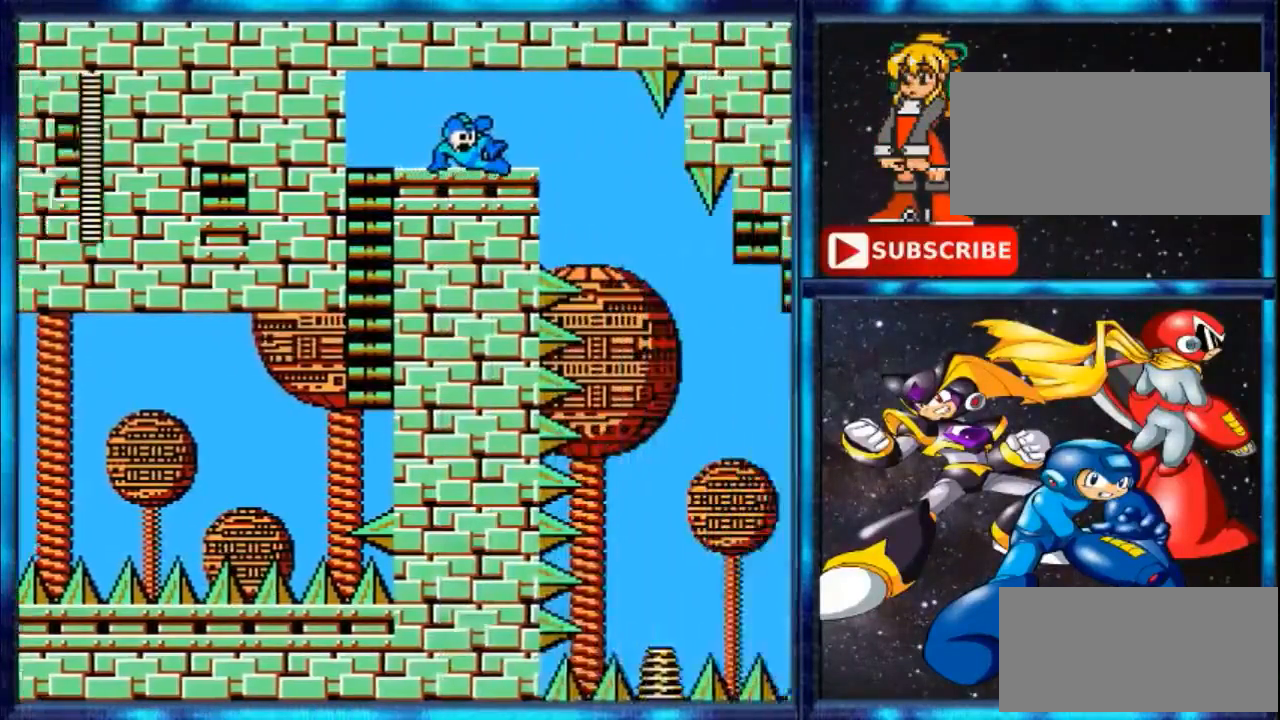
{"buttons": ["DPAD_RIGHT"], "events": [[267, "DPAD_RIGHT", "down"]]}
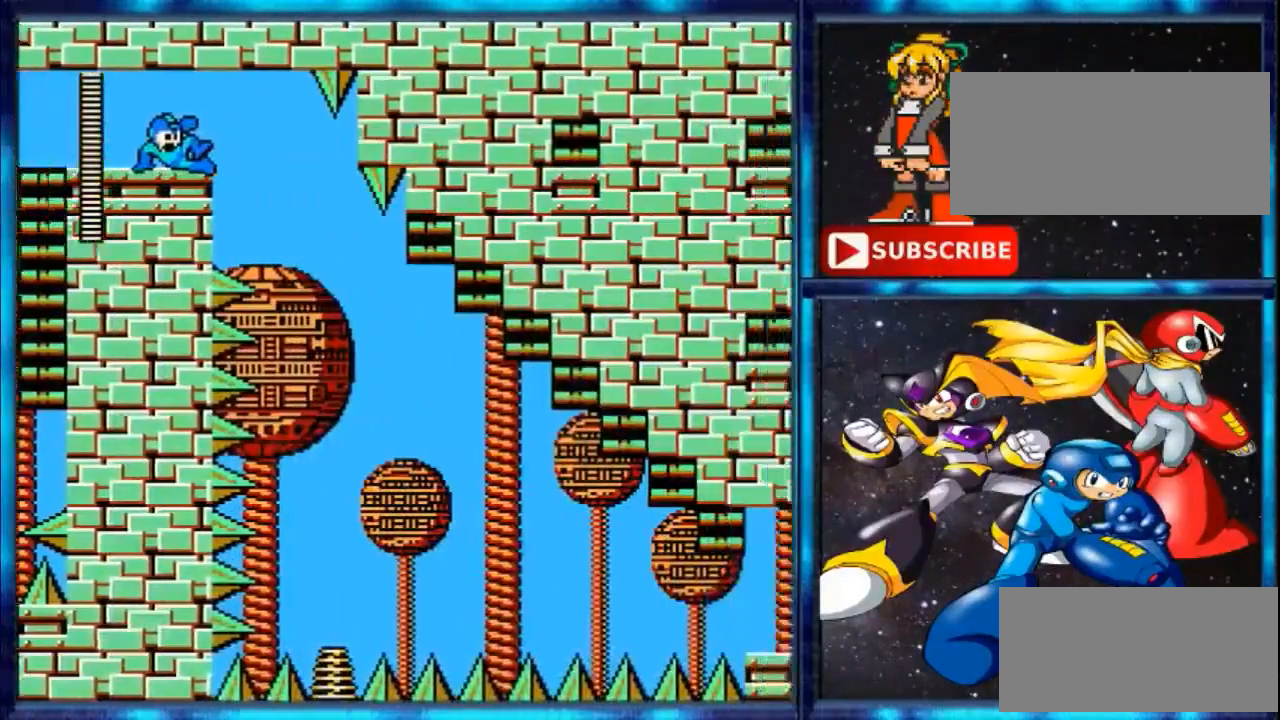
{"buttons": ["DPAD_RIGHT"], "events": []}
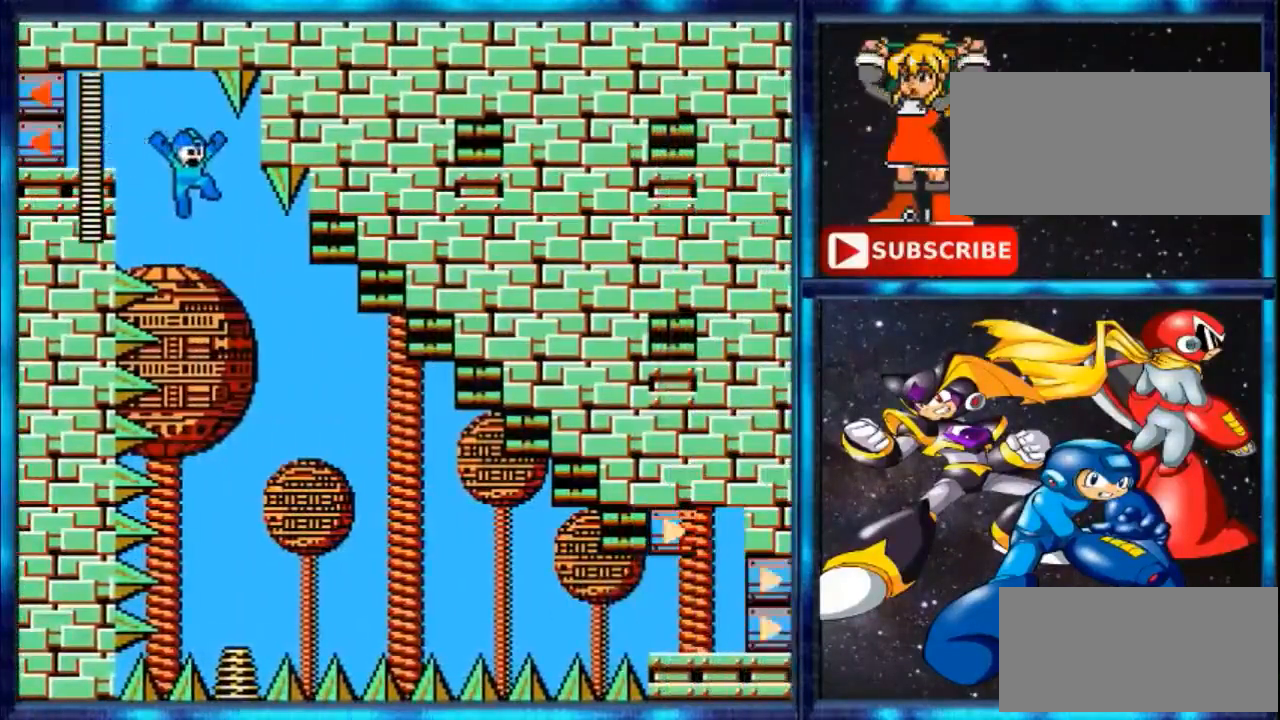
{"buttons": ["A"], "events": [[267, "DPAD_RIGHT", "up"], [367, "A", "down"]]}